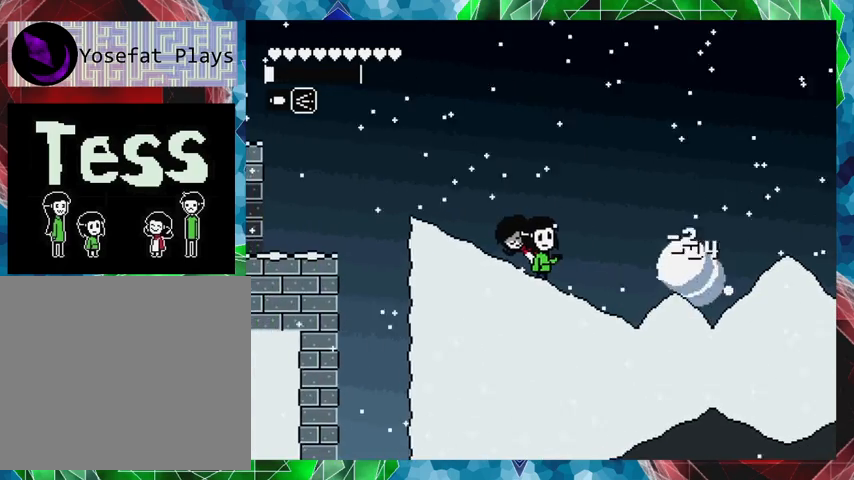
Gameplay with a controller (Nintendo layout); each line is a JSON object with the inputs held at the frame after it. "events" lists button and stick changes between this image and that frame as [ms after this image, input, new state], when the widget could be followed in between. Not read: L3 R3 left_stick right_stick.
{"buttons": [], "events": [[233, "DPAD_RIGHT", "down"], [400, "DPAD_RIGHT", "up"]]}
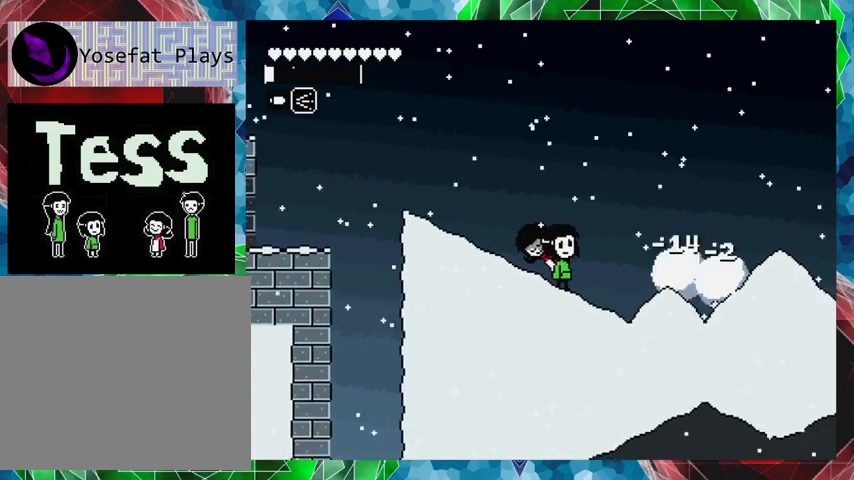
{"buttons": ["B", "DPAD_RIGHT"], "events": [[233, "DPAD_RIGHT", "down"], [267, "B", "down"]]}
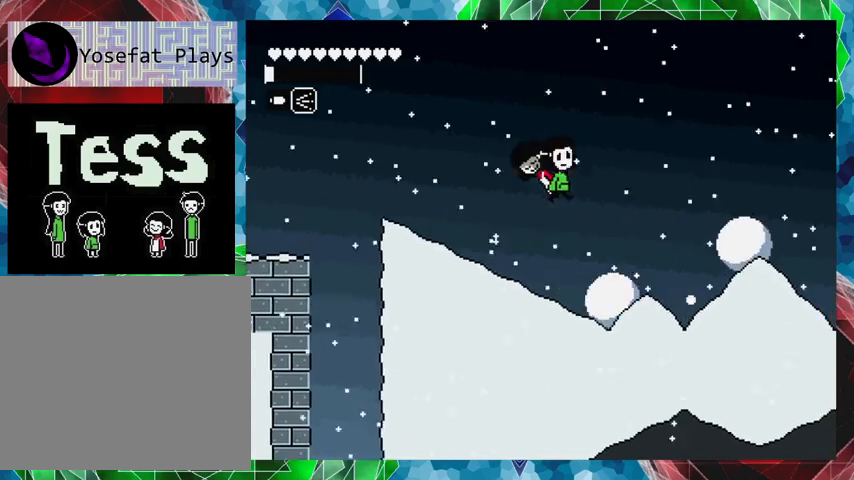
{"buttons": [], "events": [[300, "B", "up"], [467, "DPAD_RIGHT", "up"]]}
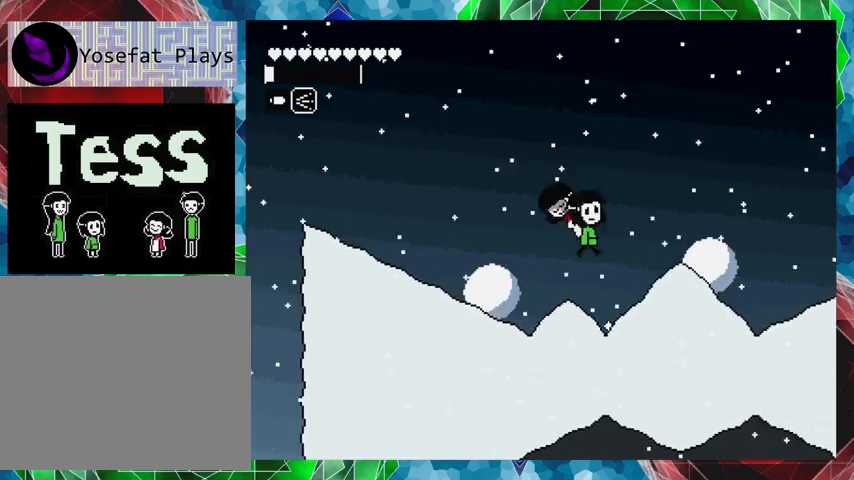
{"buttons": [], "events": [[133, "DPAD_LEFT", "down"], [467, "DPAD_LEFT", "up"]]}
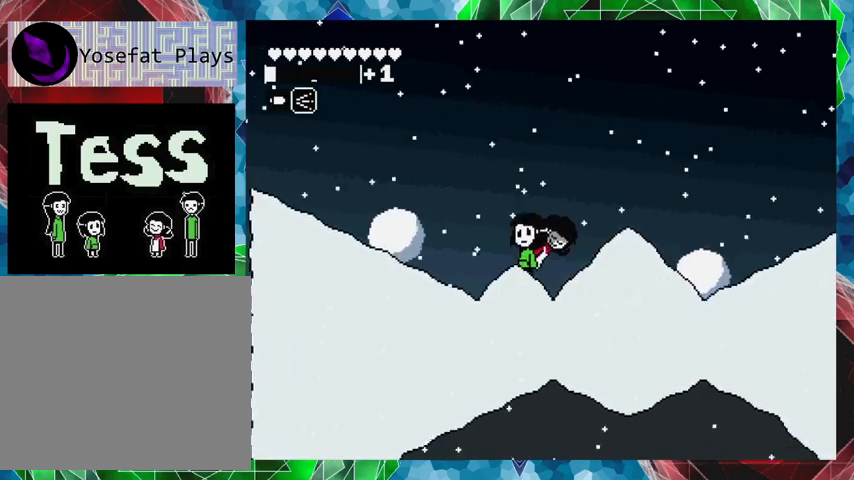
{"buttons": [], "events": []}
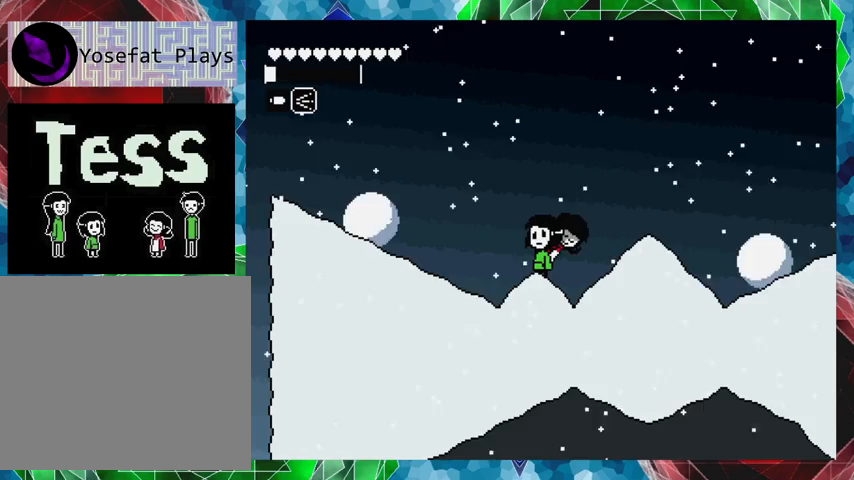
{"buttons": ["DPAD_RIGHT"], "events": [[467, "DPAD_RIGHT", "down"]]}
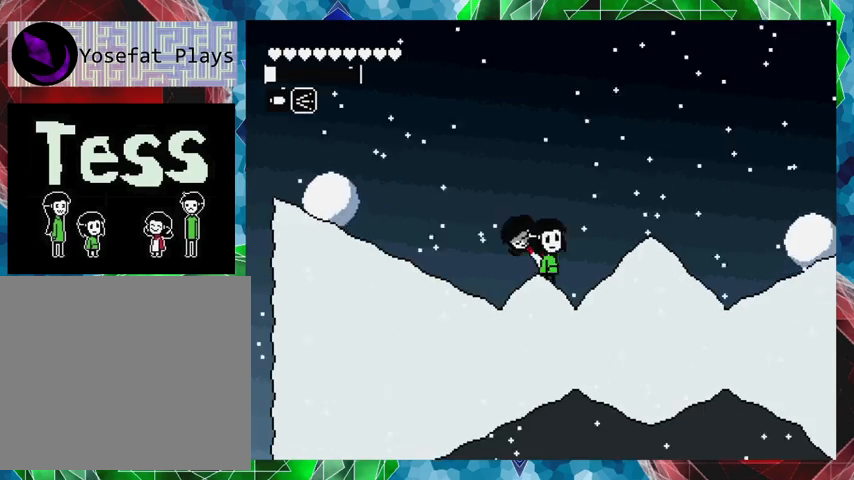
{"buttons": [], "events": [[267, "DPAD_RIGHT", "up"]]}
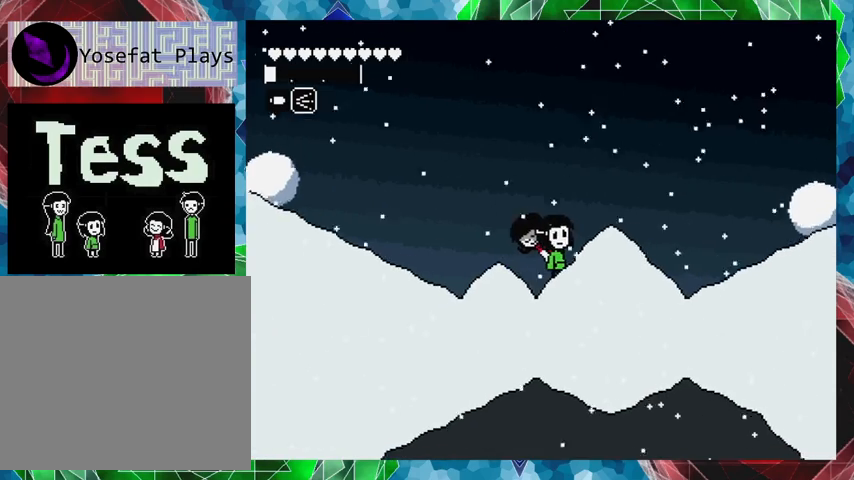
{"buttons": [], "events": []}
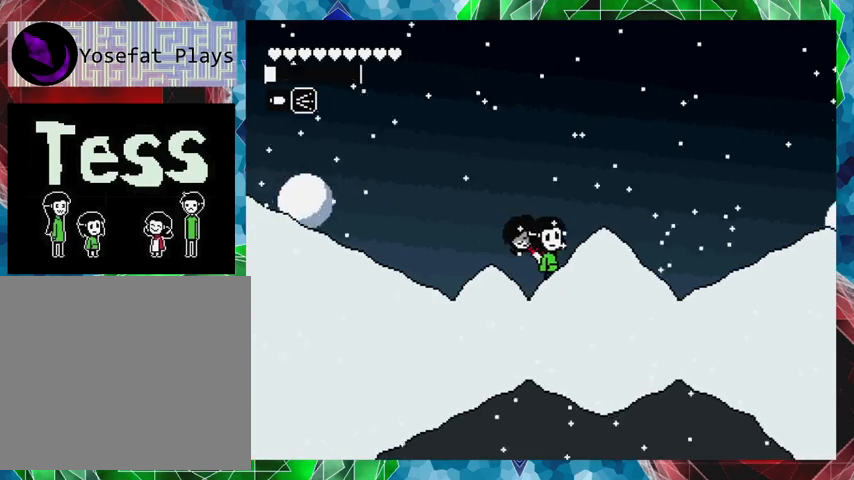
{"buttons": [], "events": [[67, "DPAD_LEFT", "down"], [300, "DPAD_LEFT", "up"]]}
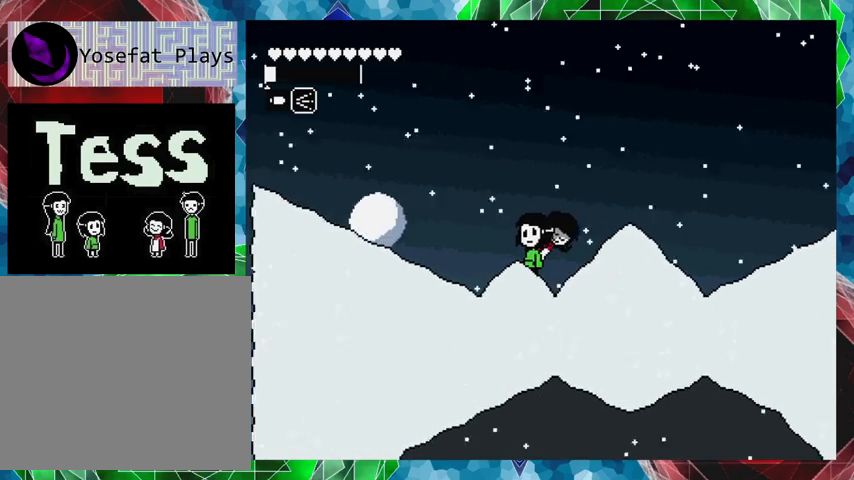
{"buttons": ["Y"], "events": [[133, "DPAD_LEFT", "down"], [233, "DPAD_LEFT", "up"], [500, "Y", "down"]]}
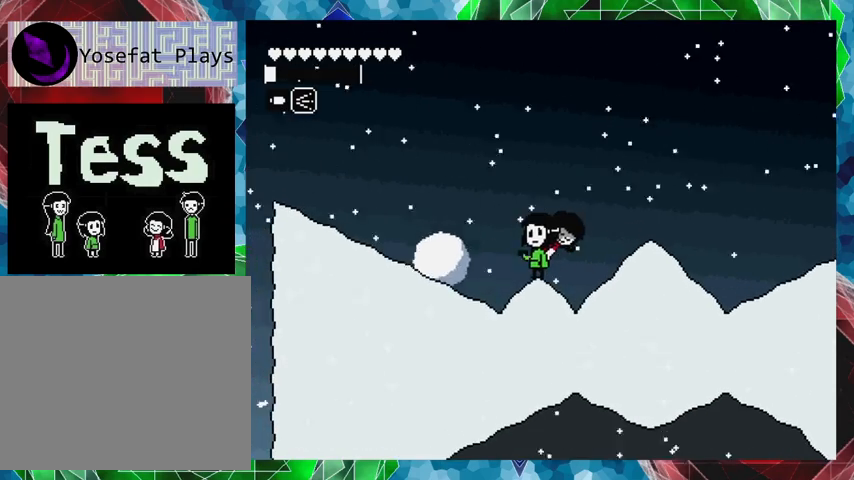
{"buttons": ["Y"], "events": [[200, "Y", "up"], [467, "Y", "down"]]}
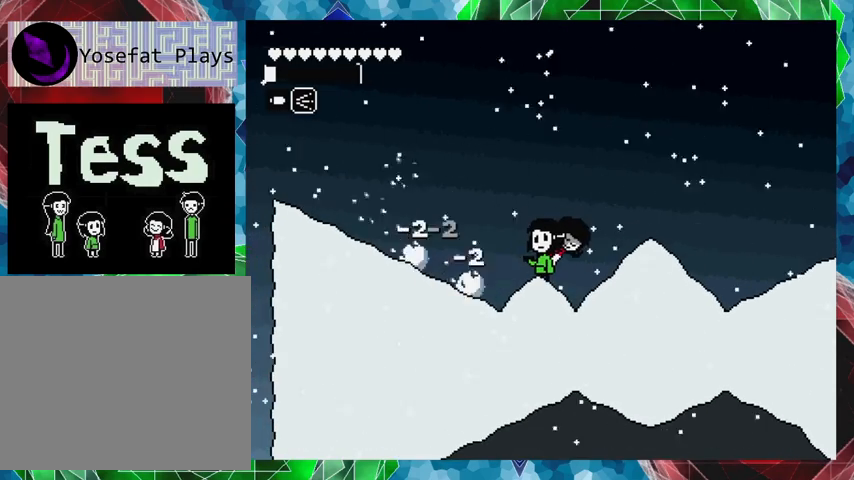
{"buttons": ["Y"], "events": [[67, "DPAD_LEFT", "down"], [133, "DPAD_LEFT", "up"], [167, "Y", "up"], [367, "Y", "down"]]}
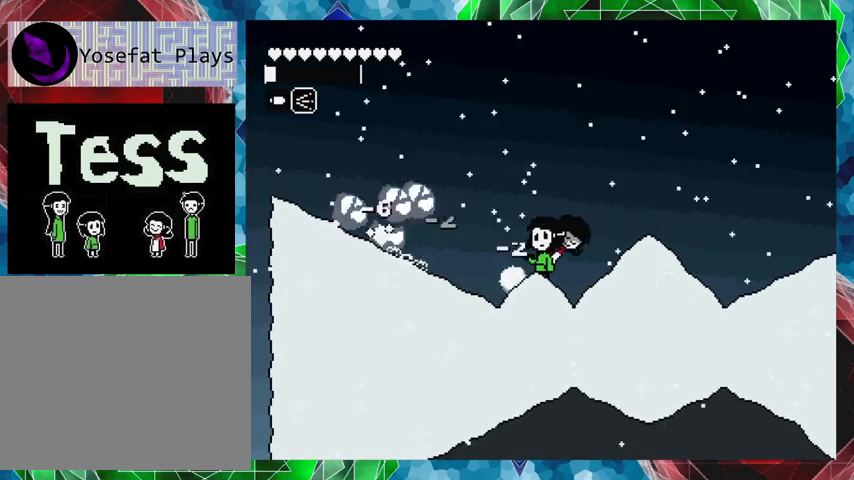
{"buttons": ["B", "DPAD_LEFT"], "events": [[33, "Y", "up"], [200, "B", "down"], [433, "DPAD_LEFT", "down"]]}
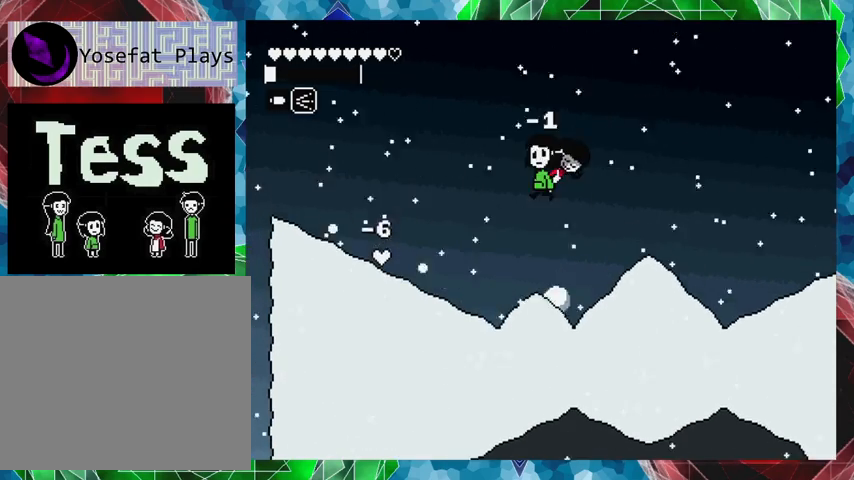
{"buttons": ["DPAD_LEFT"], "events": [[33, "B", "up"]]}
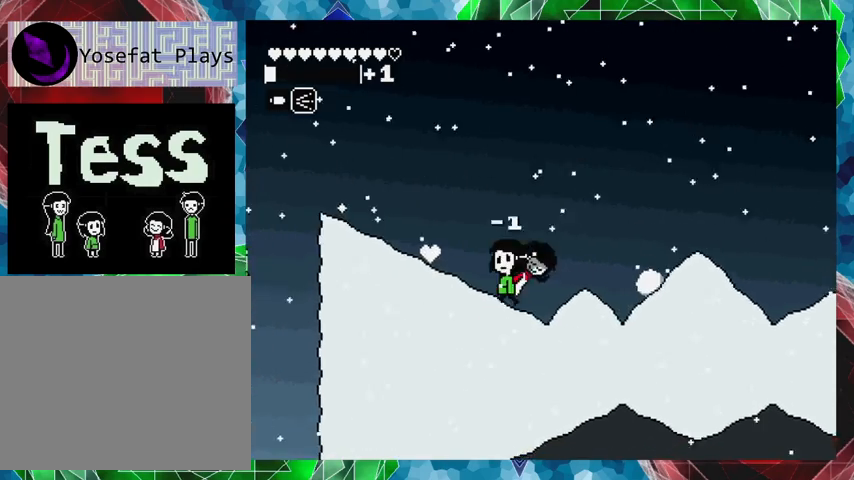
{"buttons": [], "events": [[400, "DPAD_LEFT", "up"]]}
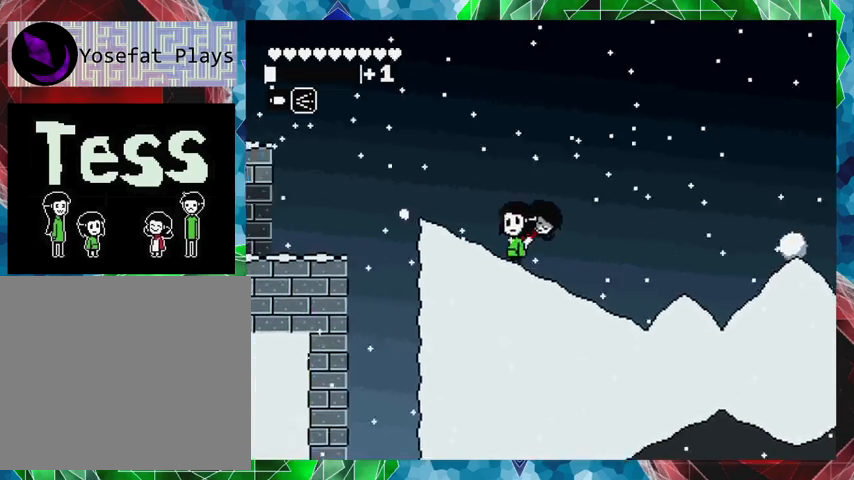
{"buttons": ["DPAD_RIGHT"], "events": [[33, "DPAD_RIGHT", "down"]]}
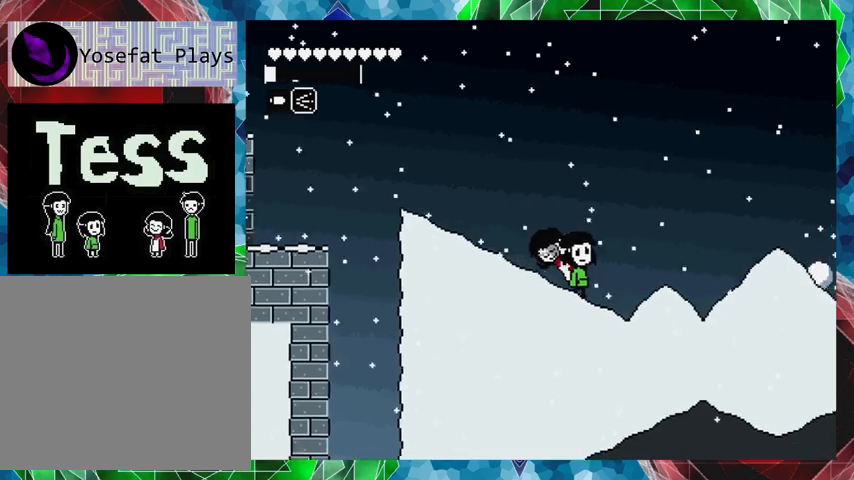
{"buttons": [], "events": [[500, "DPAD_RIGHT", "up"]]}
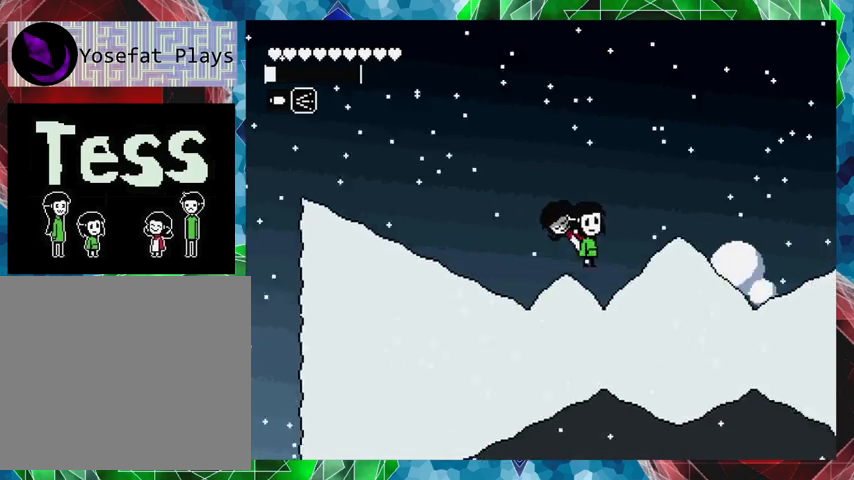
{"buttons": ["B", "Y"], "events": [[400, "B", "down"], [467, "Y", "down"]]}
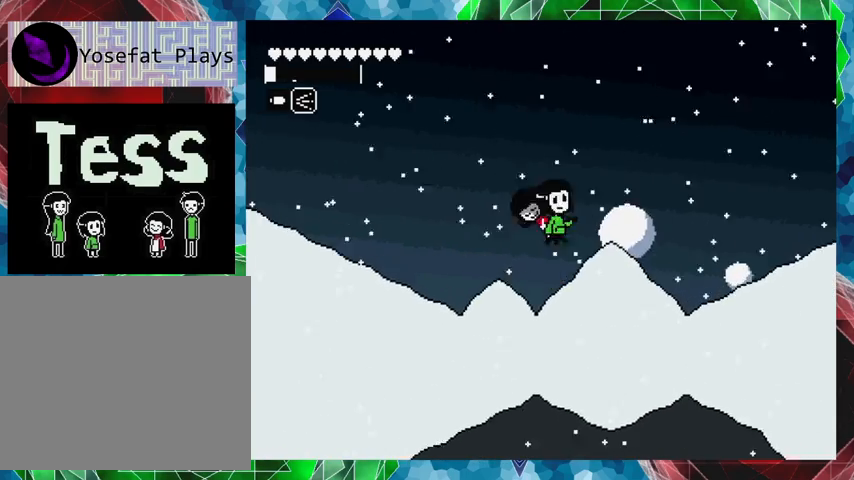
{"buttons": [], "events": [[133, "B", "up"], [133, "Y", "up"], [167, "DPAD_LEFT", "down"], [400, "DPAD_LEFT", "up"]]}
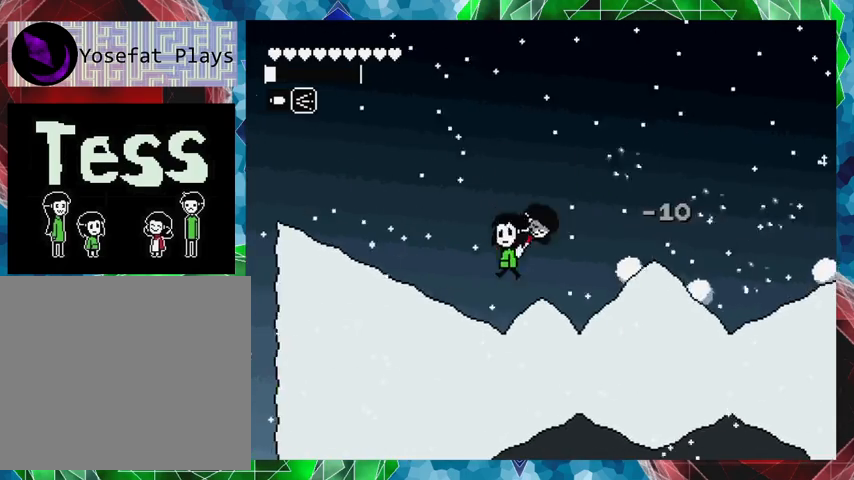
{"buttons": [], "events": [[33, "DPAD_RIGHT", "down"], [100, "Y", "down"], [167, "DPAD_RIGHT", "up"], [233, "Y", "up"]]}
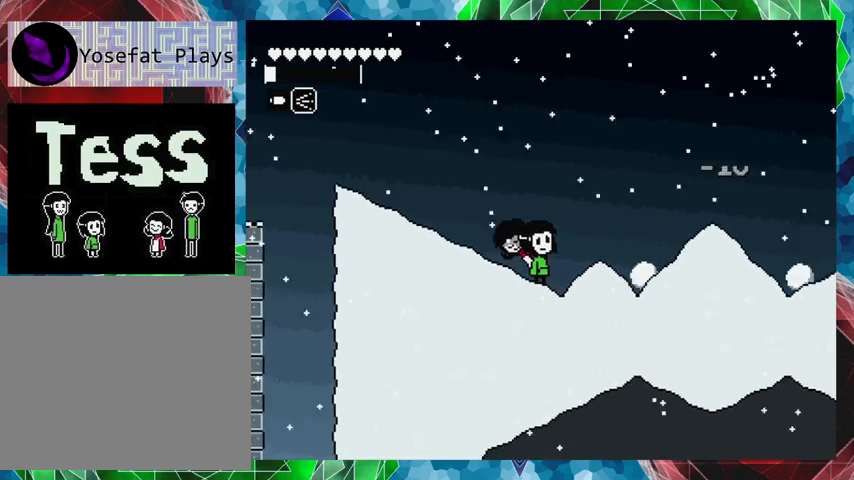
{"buttons": ["Y"], "events": [[400, "Y", "down"]]}
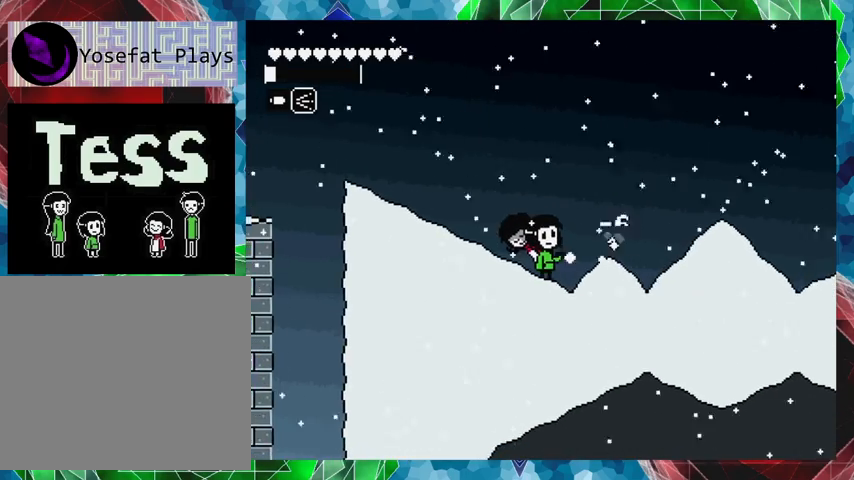
{"buttons": ["DPAD_RIGHT"], "events": [[67, "Y", "up"], [333, "DPAD_RIGHT", "down"]]}
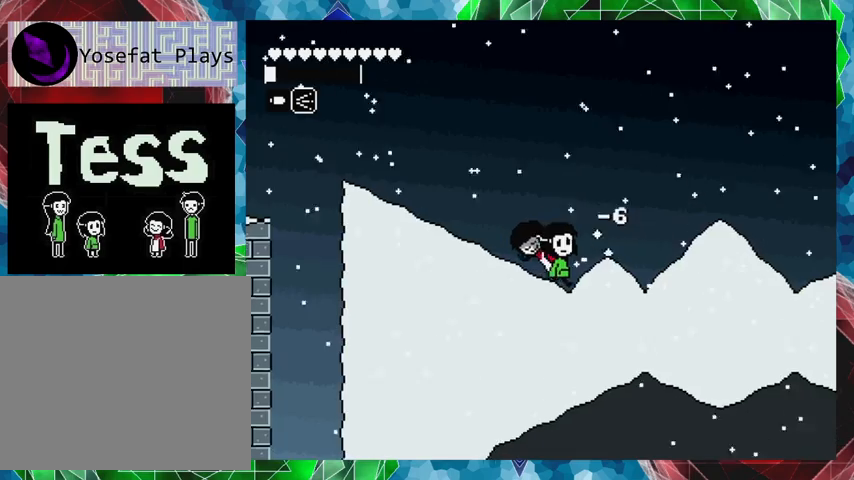
{"buttons": ["DPAD_RIGHT"], "events": []}
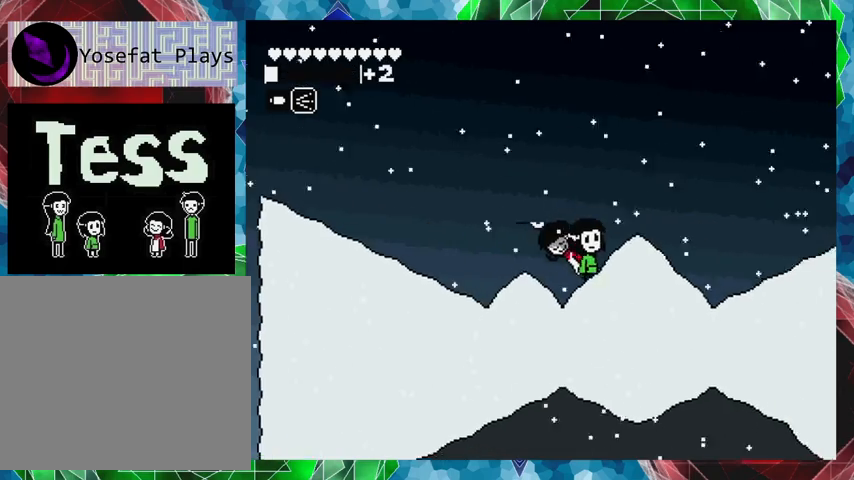
{"buttons": ["DPAD_RIGHT"], "events": []}
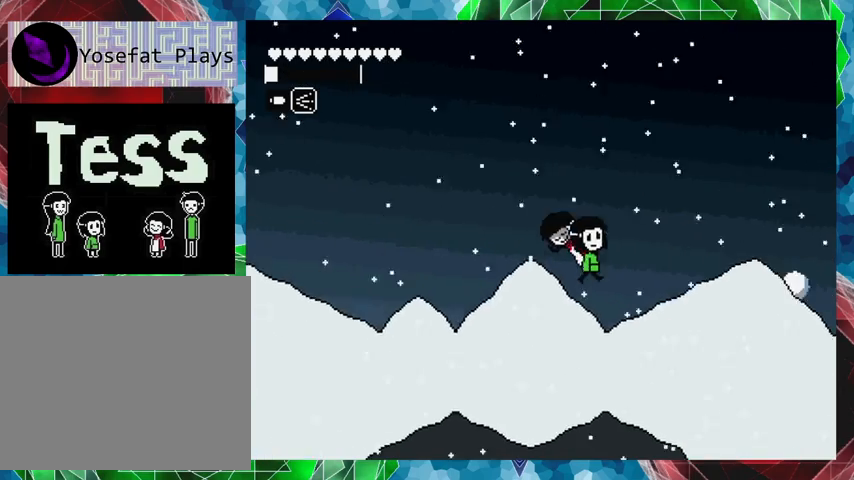
{"buttons": [], "events": [[233, "DPAD_RIGHT", "up"]]}
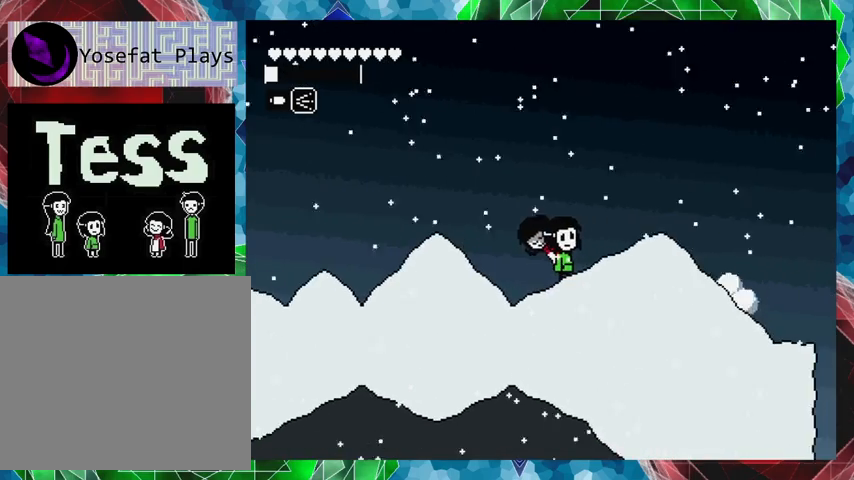
{"buttons": [], "events": []}
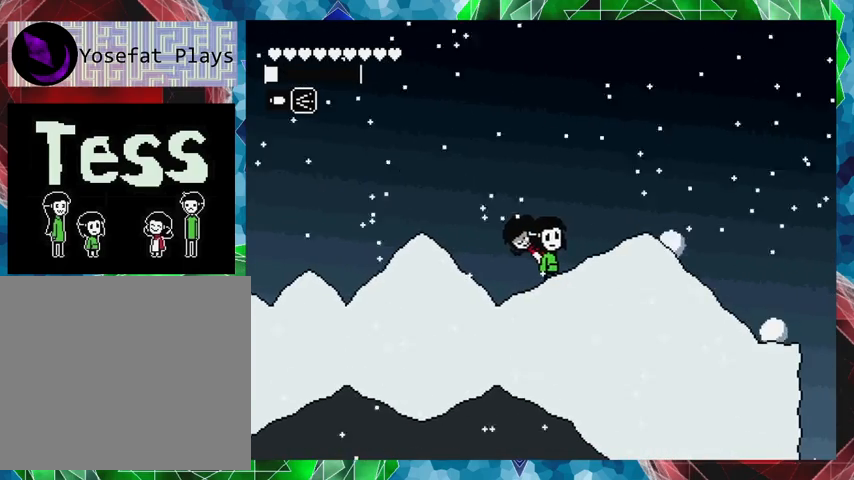
{"buttons": [], "events": [[67, "DPAD_LEFT", "down"], [267, "DPAD_LEFT", "up"], [400, "DPAD_RIGHT", "down"], [500, "DPAD_RIGHT", "up"]]}
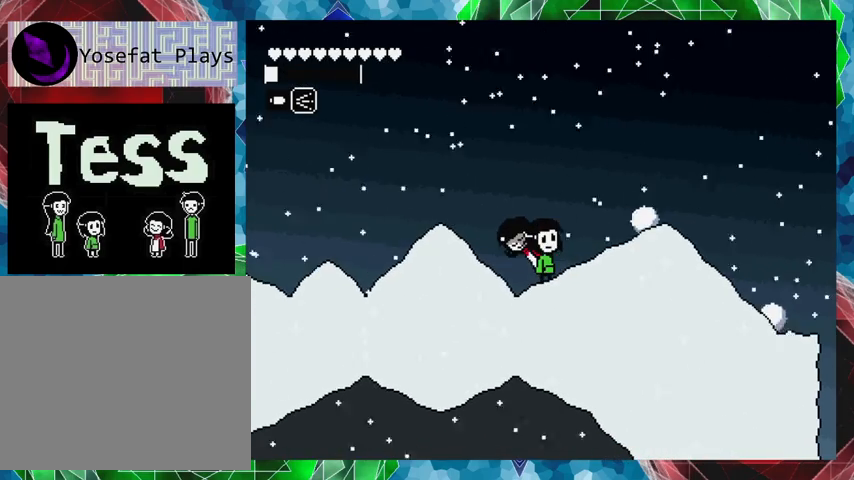
{"buttons": ["Y"], "events": [[467, "Y", "down"]]}
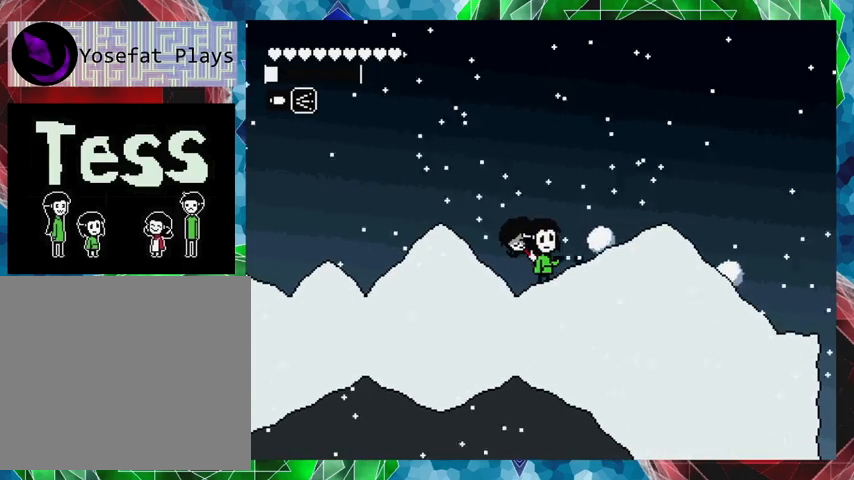
{"buttons": ["DPAD_RIGHT"], "events": [[167, "Y", "up"], [467, "DPAD_RIGHT", "down"]]}
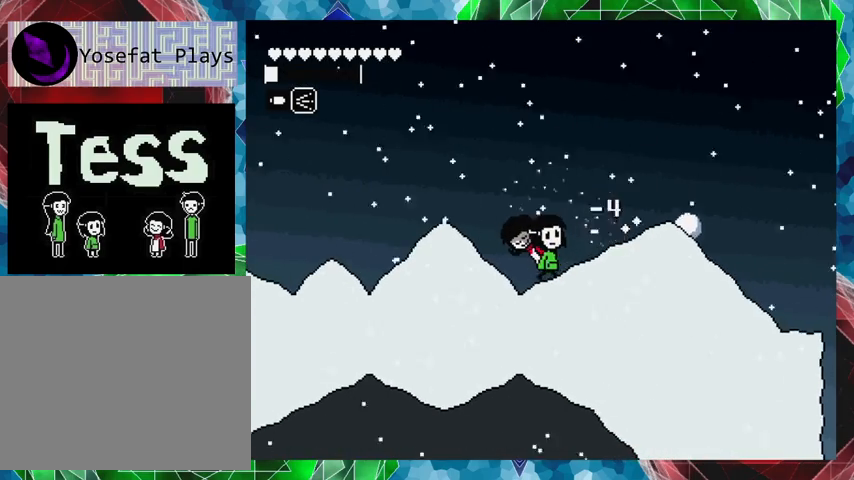
{"buttons": [], "events": [[100, "DPAD_RIGHT", "up"], [300, "B", "down"], [333, "Y", "down"], [433, "B", "up"], [467, "Y", "up"]]}